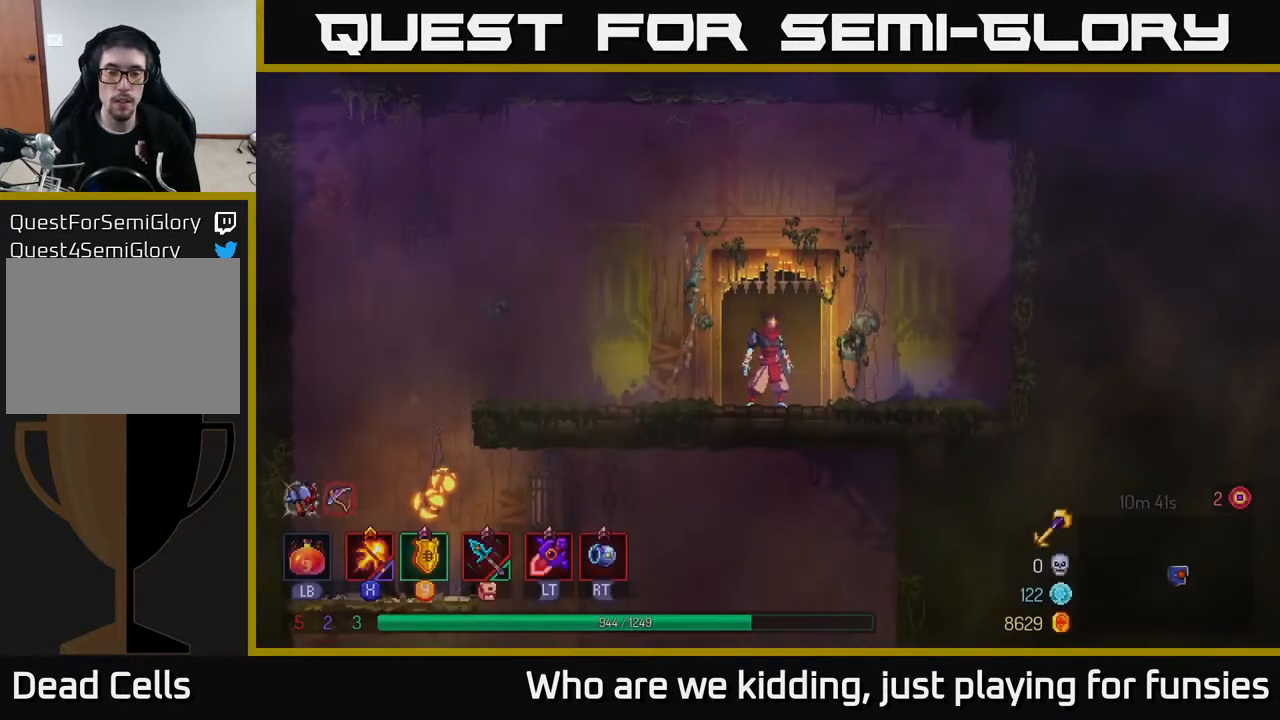
Gameplay with a controller (Xbox layout); each line is a JSON object with the inputs held at the frame after it. "events" lists button and stick changes between this image and that frame as [ms after this image, input, new state], when the widget could be followed in between.
{"buttons": [], "left_stick": "left", "right_stick": "center", "events": [[283, "left_stick", "left"]]}
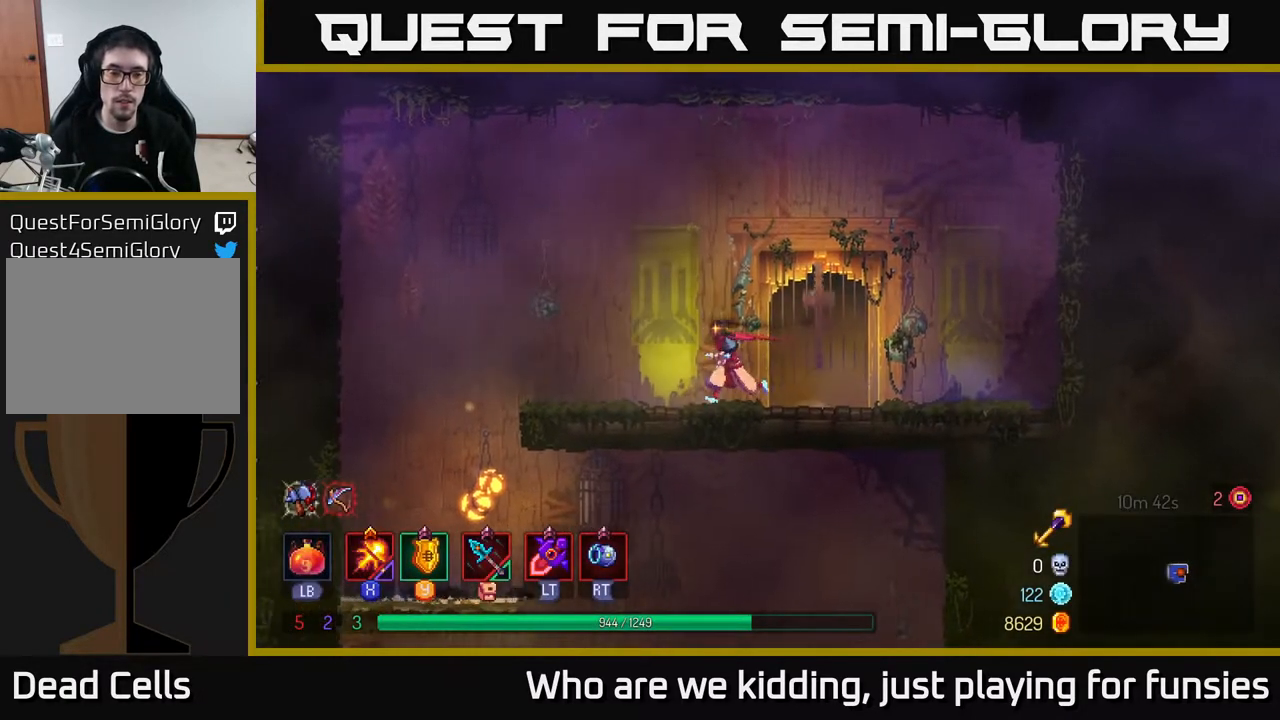
{"buttons": [], "left_stick": "left", "right_stick": "down", "events": [[67, "right_stick", "down"]]}
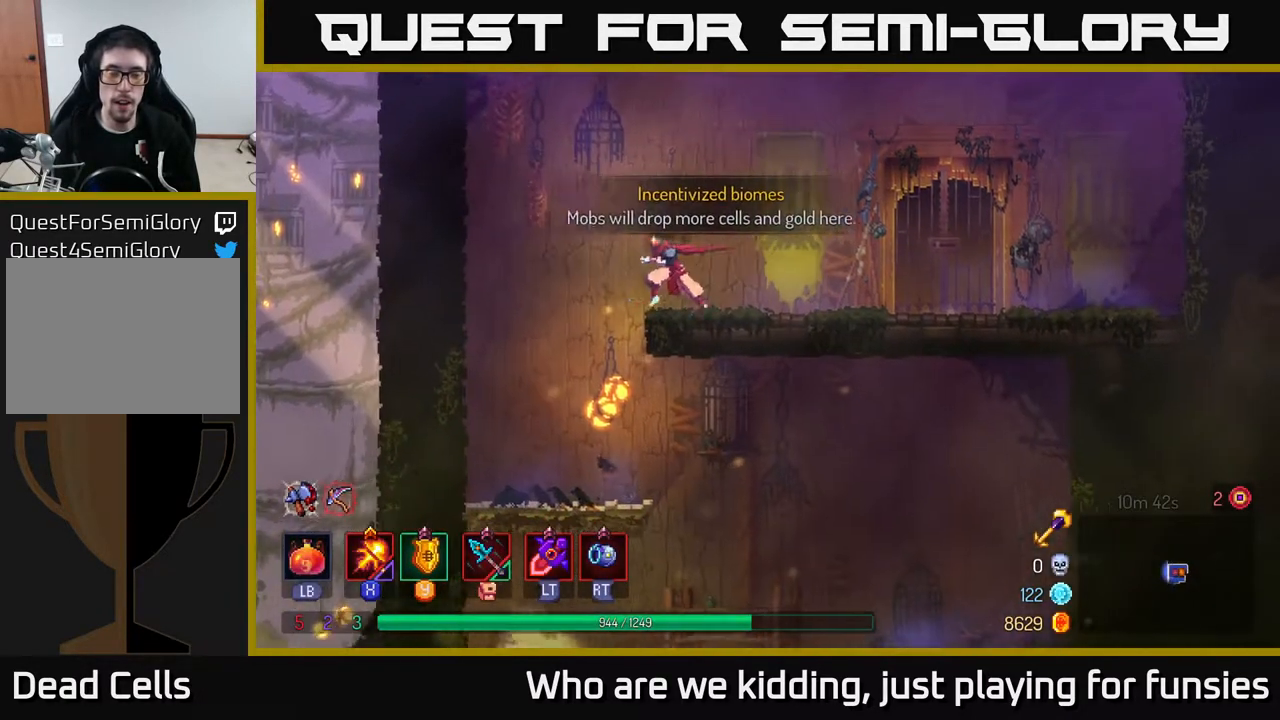
{"buttons": [], "left_stick": "center", "right_stick": "down", "events": [[333, "left_stick", "center"]]}
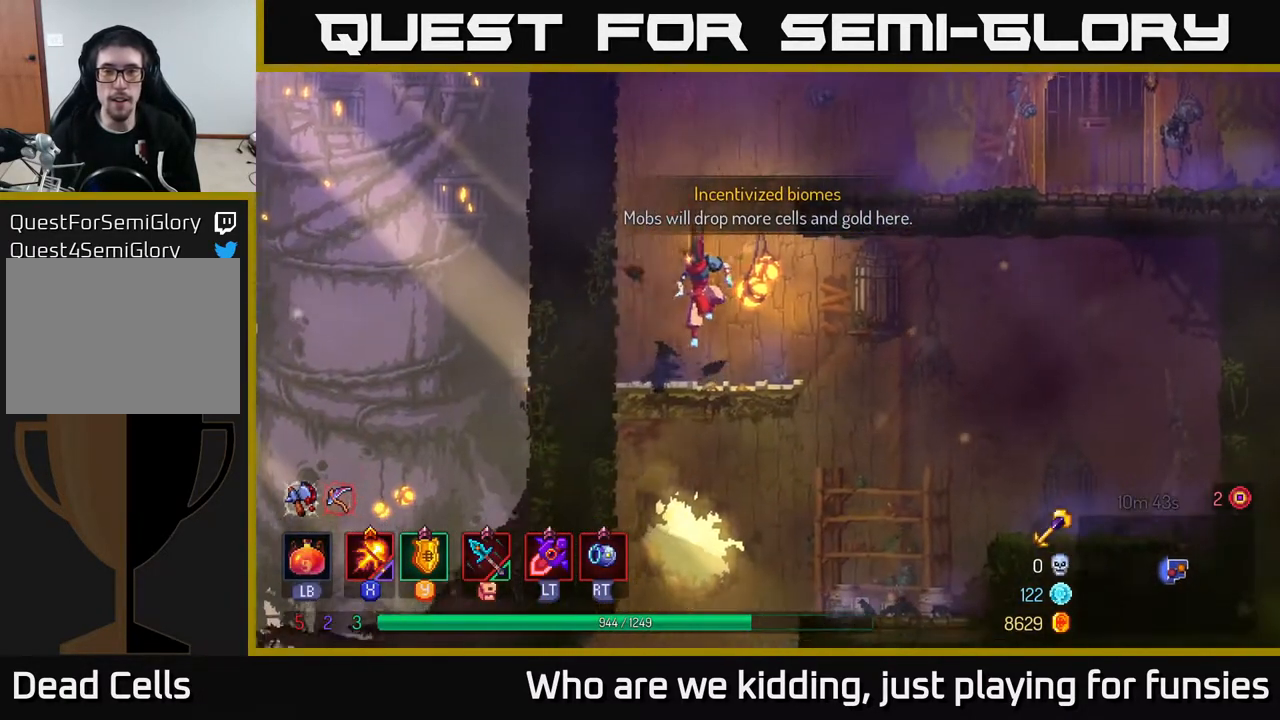
{"buttons": [], "left_stick": "right", "right_stick": "center", "events": [[83, "left_stick", "down"], [83, "right_stick", "center"], [233, "A", "down"], [350, "A", "up"], [483, "left_stick", "right"]]}
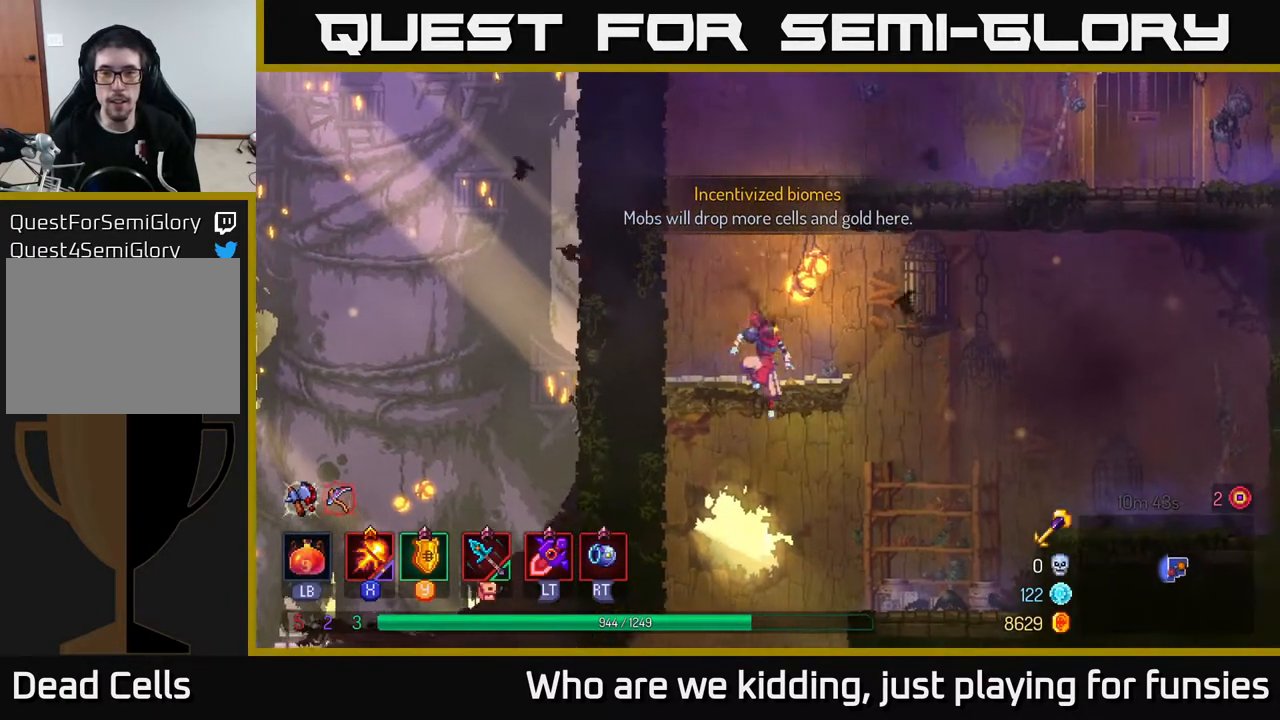
{"buttons": [], "left_stick": "center", "right_stick": "center", "events": [[433, "left_stick", "center"]]}
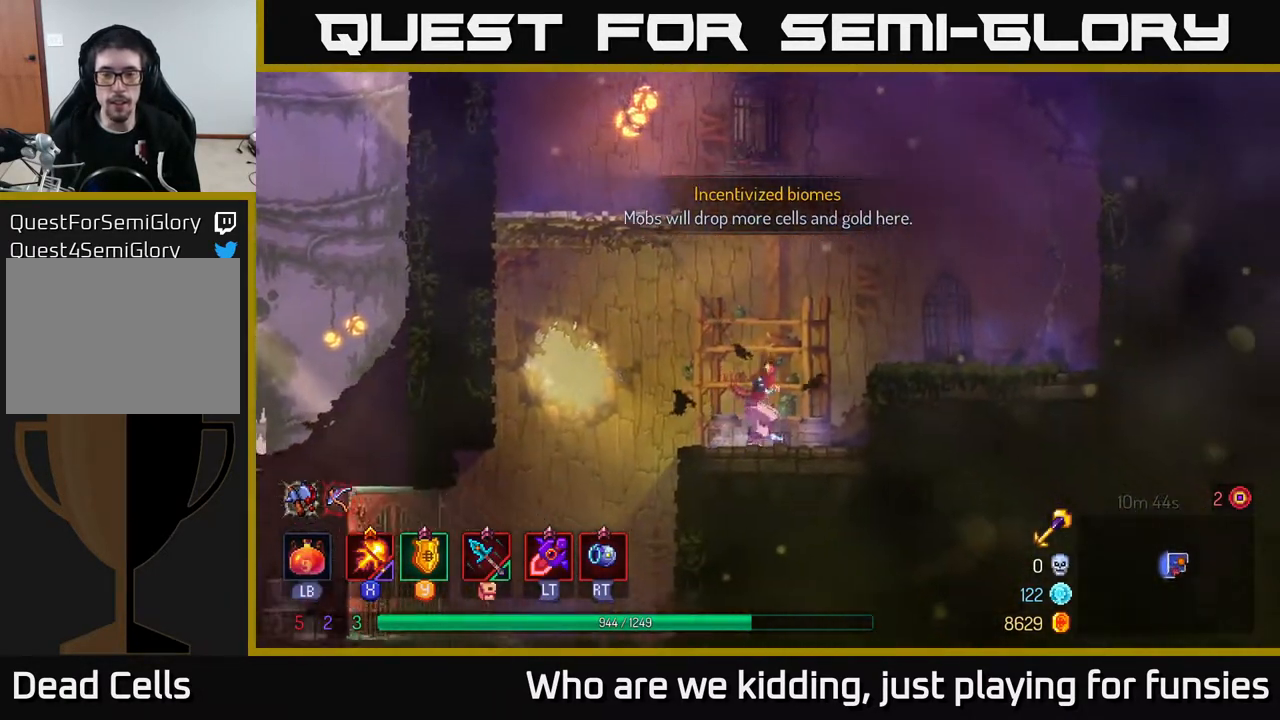
{"buttons": [], "left_stick": "left", "right_stick": "down-left", "events": [[17, "left_stick", "left"], [83, "right_stick", "down-left"], [117, "left_stick", "center"], [383, "left_stick", "left"]]}
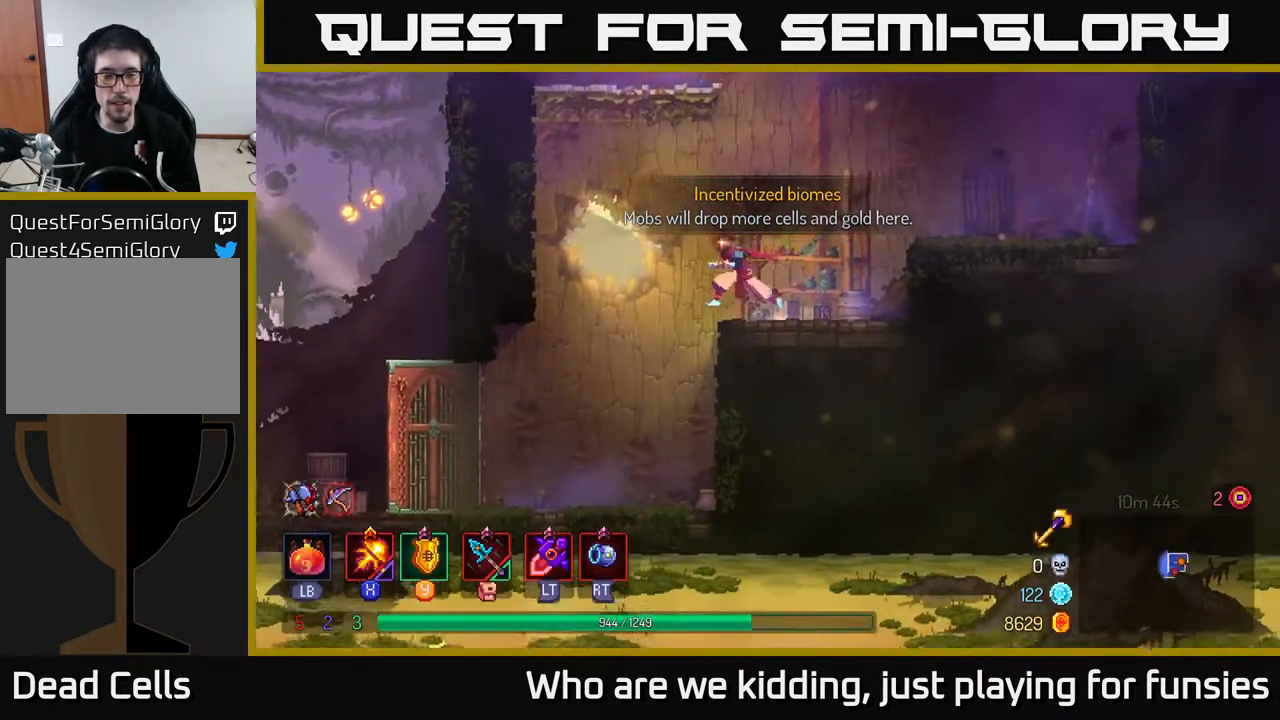
{"buttons": [], "left_stick": "center", "right_stick": "center", "events": [[83, "right_stick", "center"], [383, "left_stick", "center"]]}
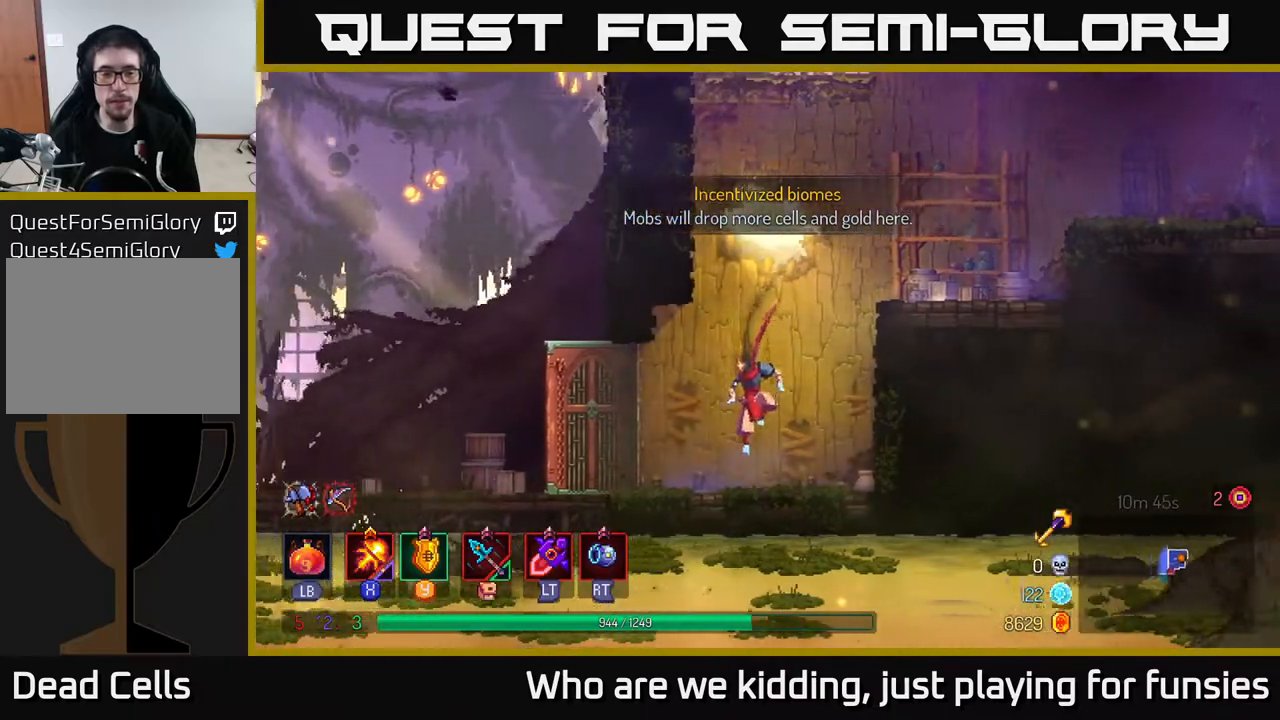
{"buttons": [], "left_stick": "center", "right_stick": "left", "events": [[433, "right_stick", "left"]]}
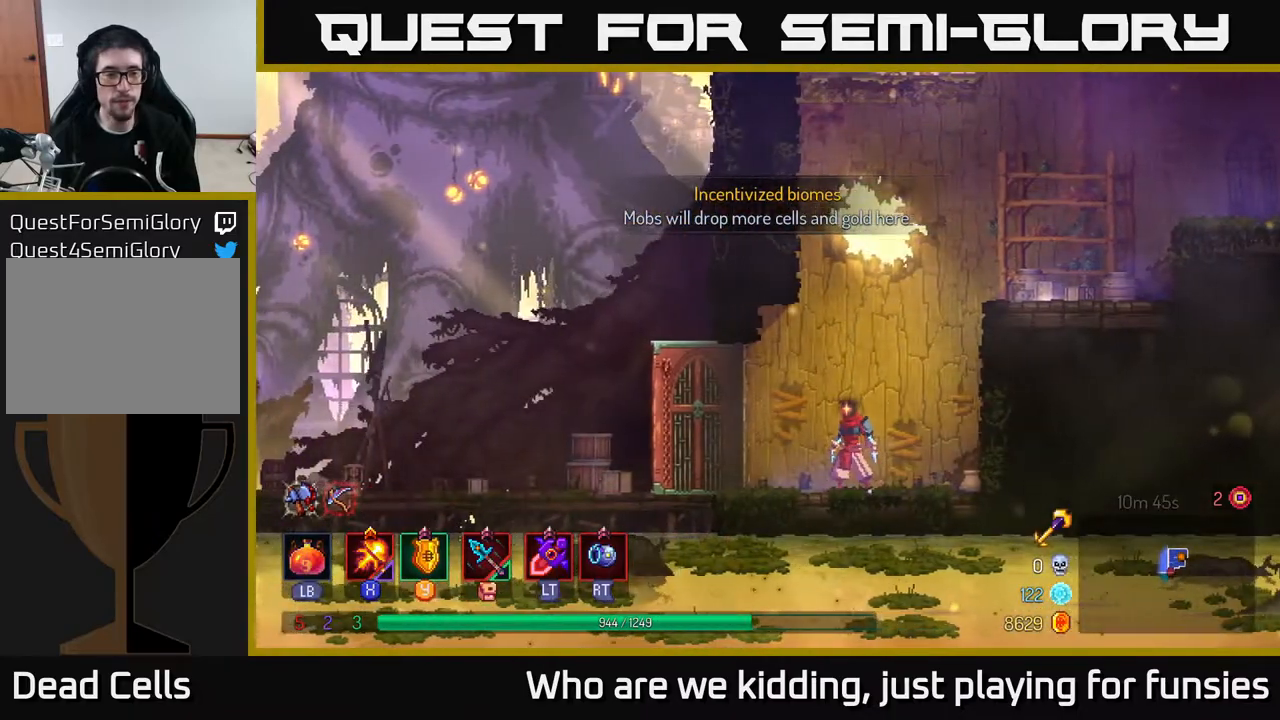
{"buttons": [], "left_stick": "left", "right_stick": "center", "events": [[383, "left_stick", "left"], [433, "right_stick", "center"]]}
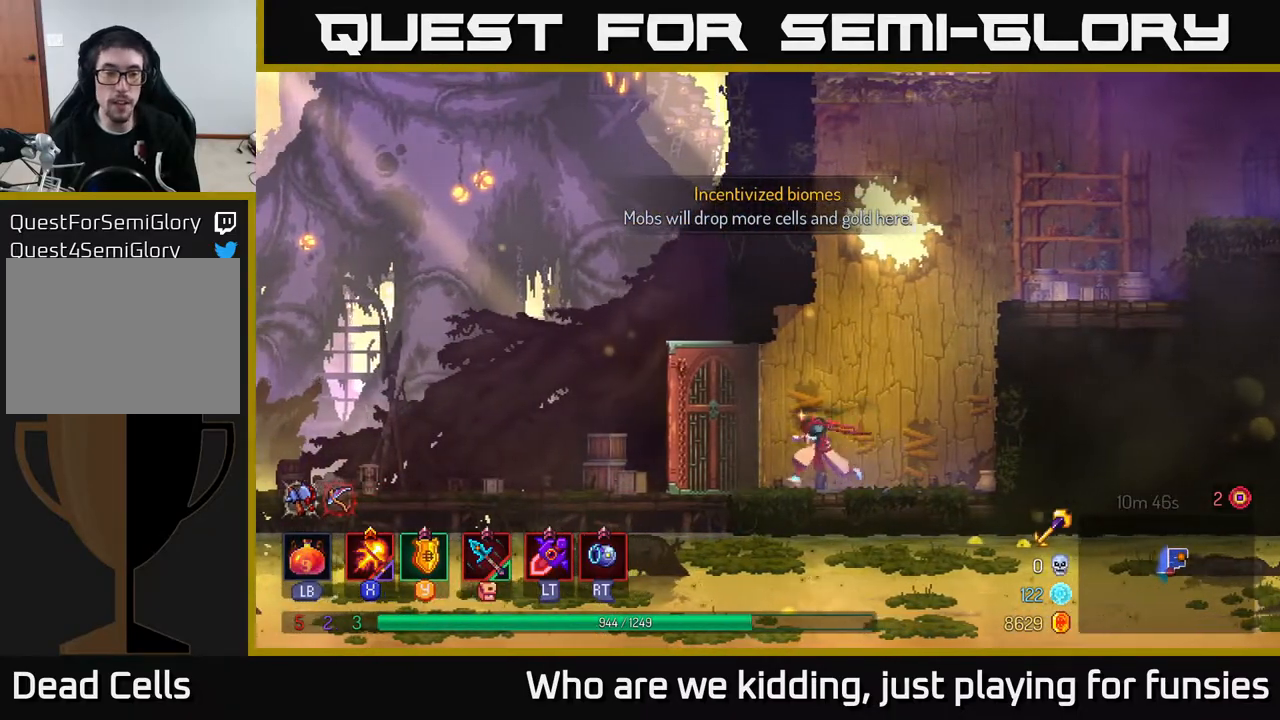
{"buttons": [], "left_stick": "left", "right_stick": "center", "events": [[150, "B", "down"], [267, "B", "up"]]}
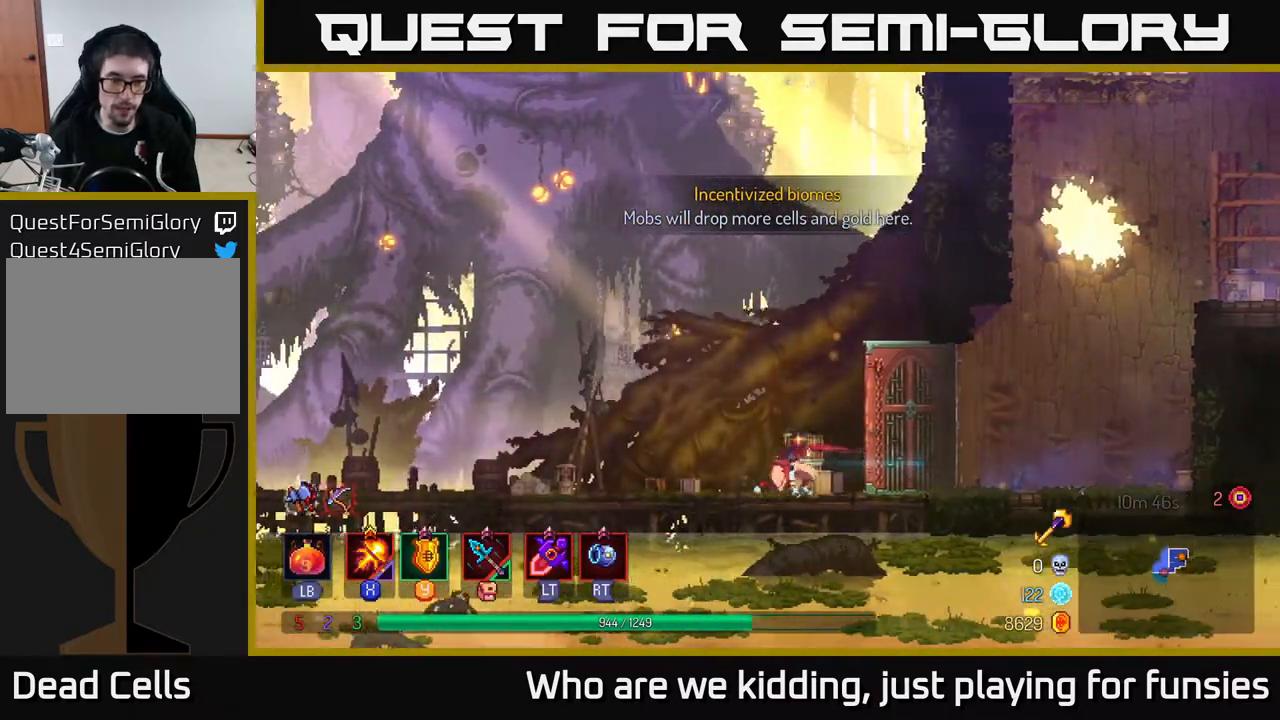
{"buttons": [], "left_stick": "left", "right_stick": "center", "events": []}
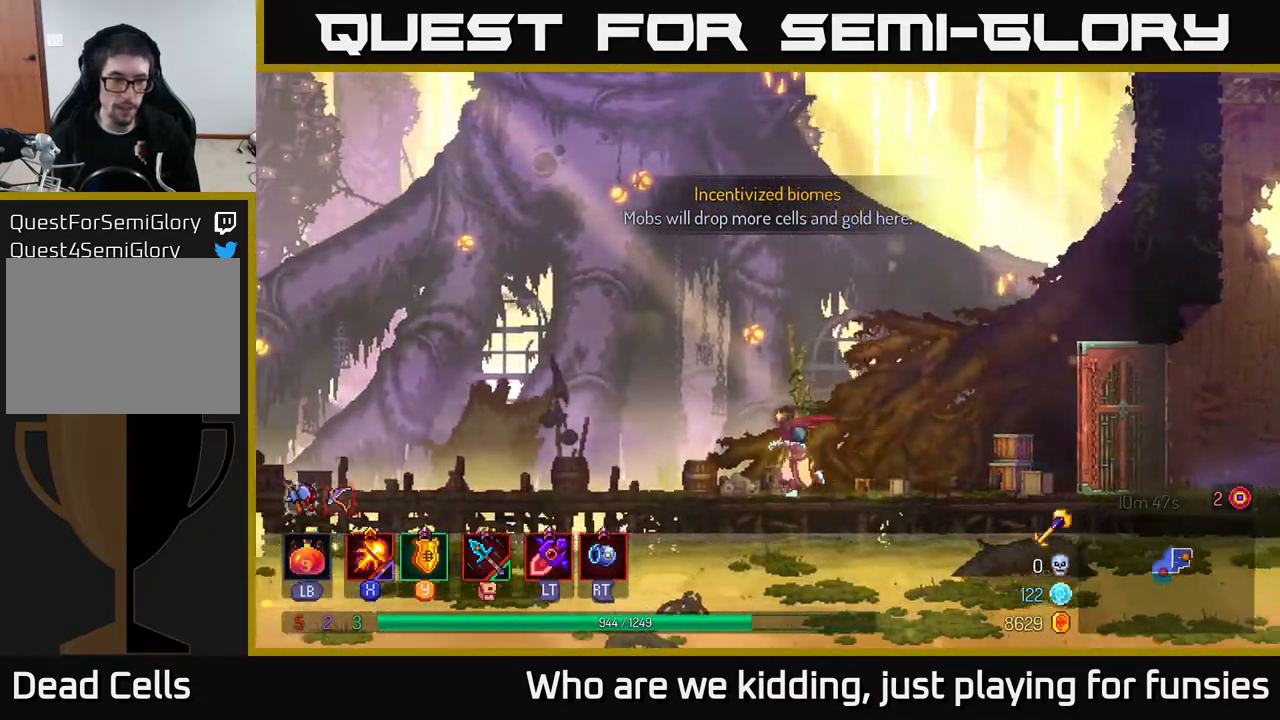
{"buttons": [], "left_stick": "left", "right_stick": "center", "events": [[167, "A", "down"], [317, "A", "up"]]}
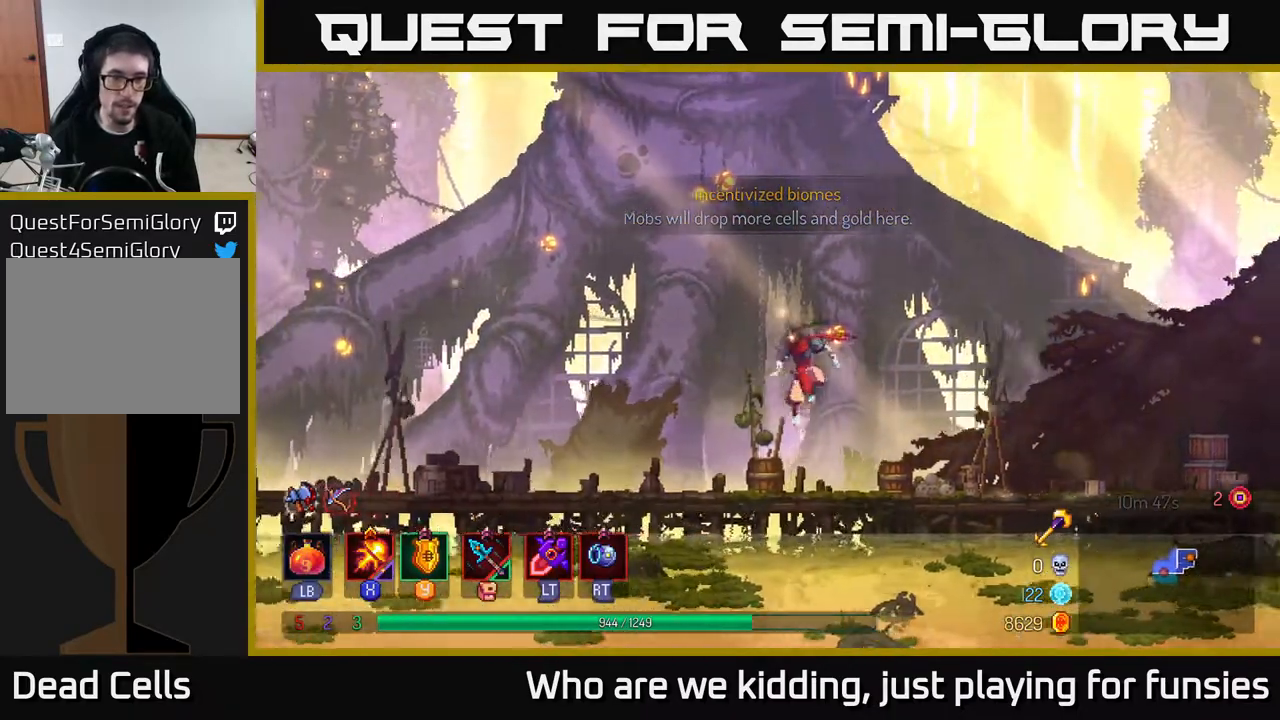
{"buttons": [], "left_stick": "left", "right_stick": "center", "events": []}
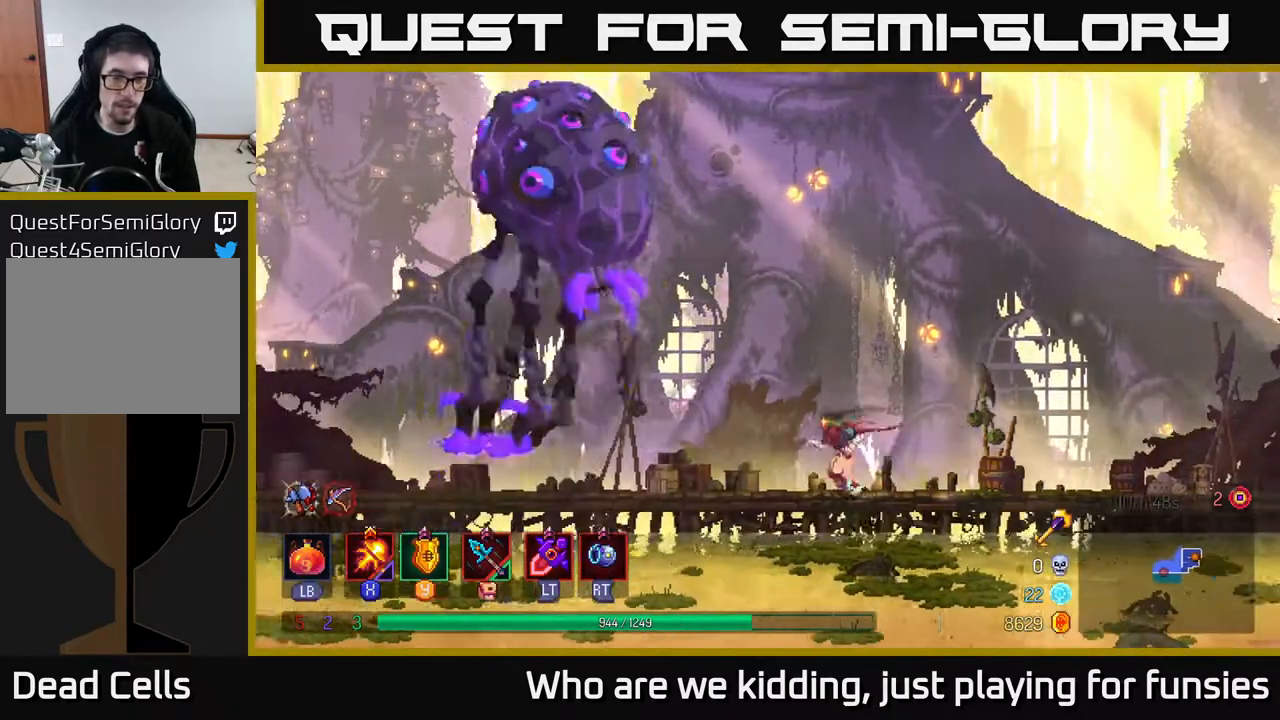
{"buttons": ["X"], "left_stick": "center", "right_stick": "center", "events": [[67, "A", "down"], [167, "A", "up"], [183, "L2", "down"], [283, "L2", "up"], [350, "X", "down"], [367, "left_stick", "center"]]}
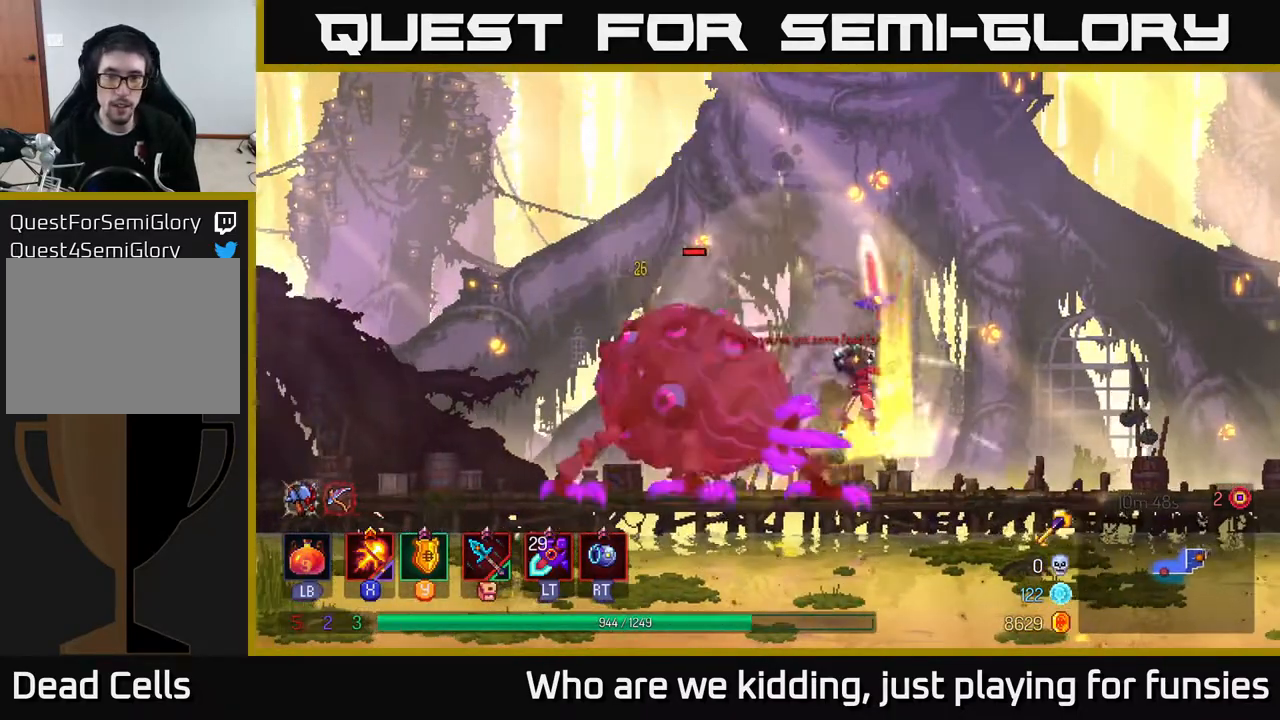
{"buttons": ["X"], "left_stick": "center", "right_stick": "center", "events": []}
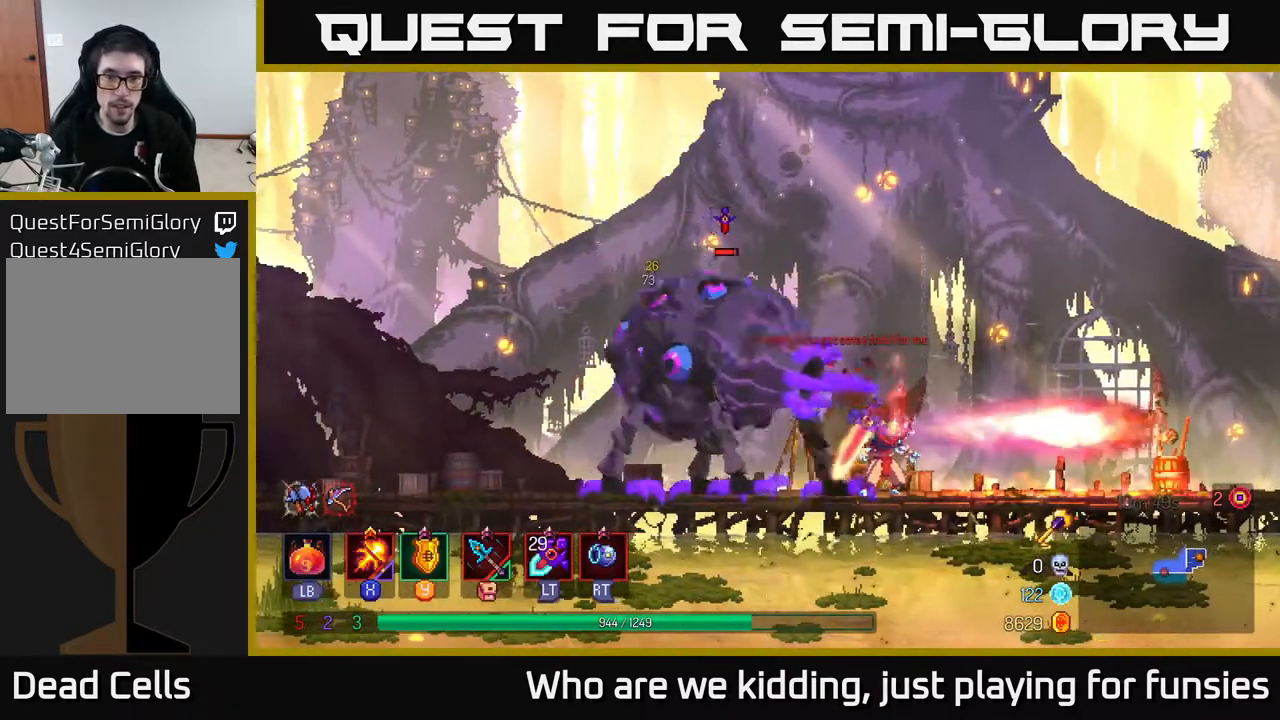
{"buttons": [], "left_stick": "right", "right_stick": "center", "events": [[217, "X", "up"], [267, "left_stick", "right"], [300, "B", "down"], [417, "B", "up"]]}
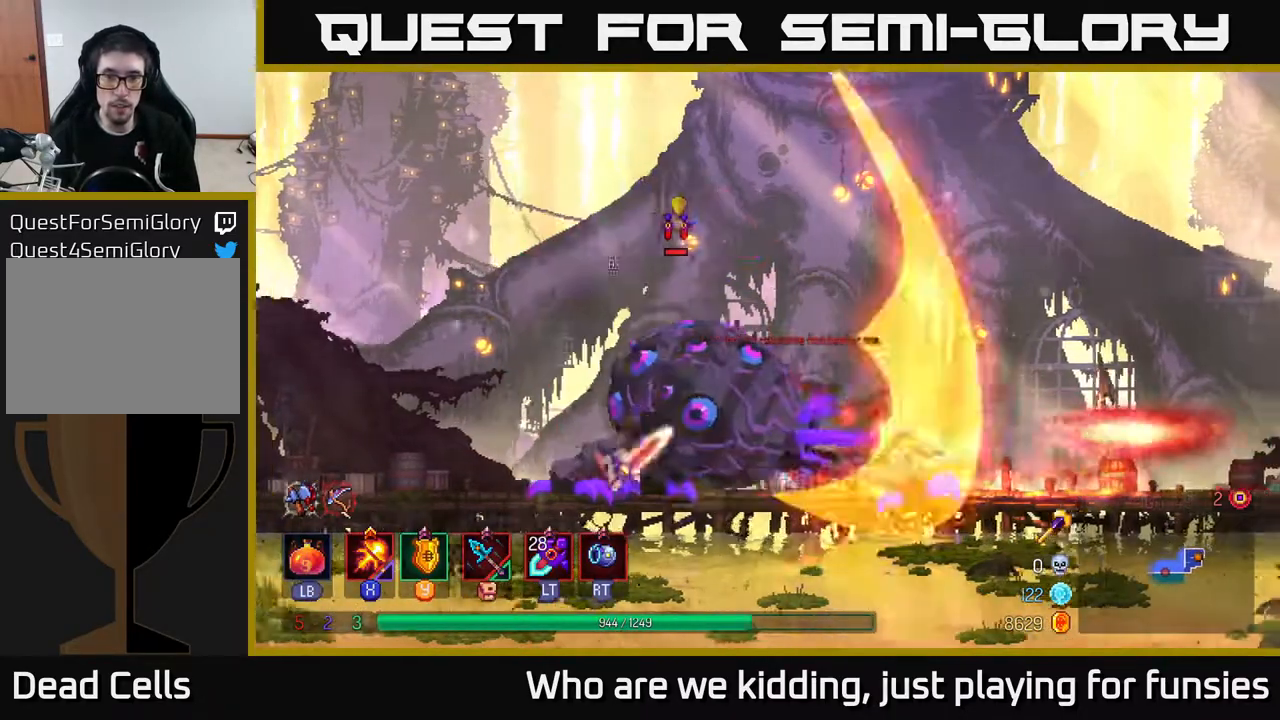
{"buttons": ["X"], "left_stick": "left", "right_stick": "center", "events": [[33, "left_stick", "left"], [50, "X", "down"]]}
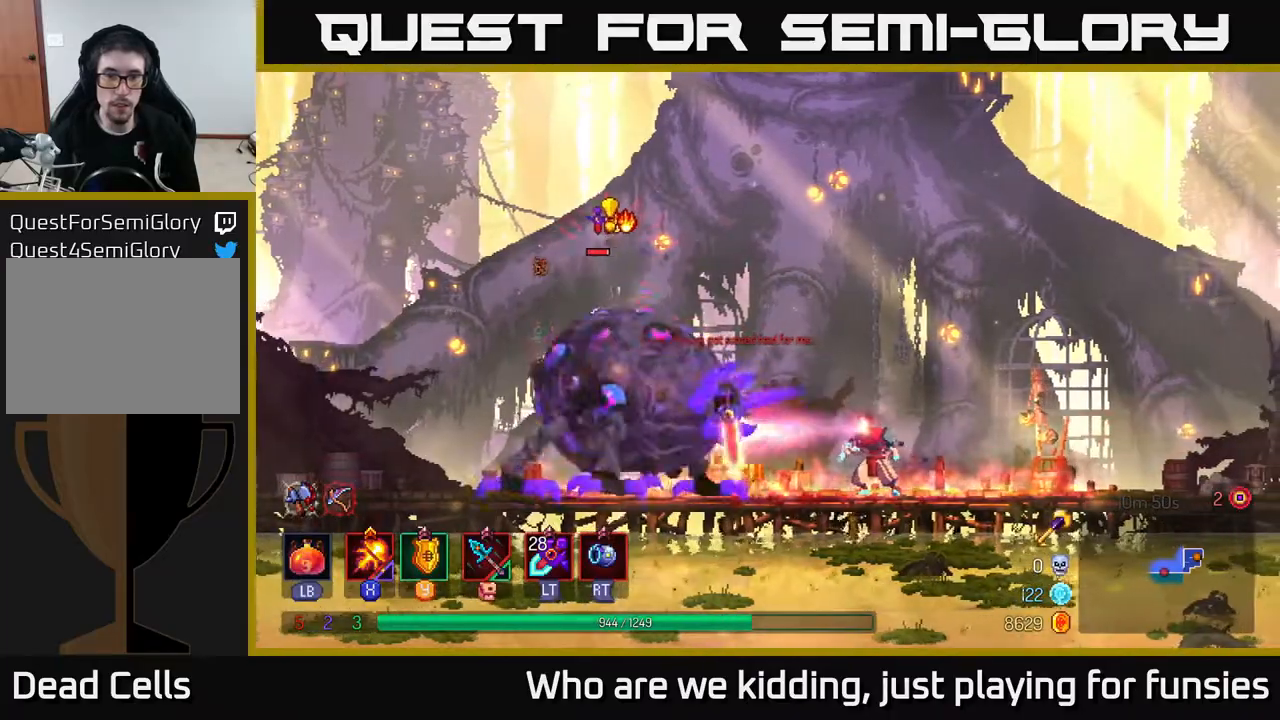
{"buttons": ["B"], "left_stick": "left", "right_stick": "center", "events": [[67, "left_stick", "center"], [433, "X", "up"], [450, "left_stick", "left"], [467, "B", "down"]]}
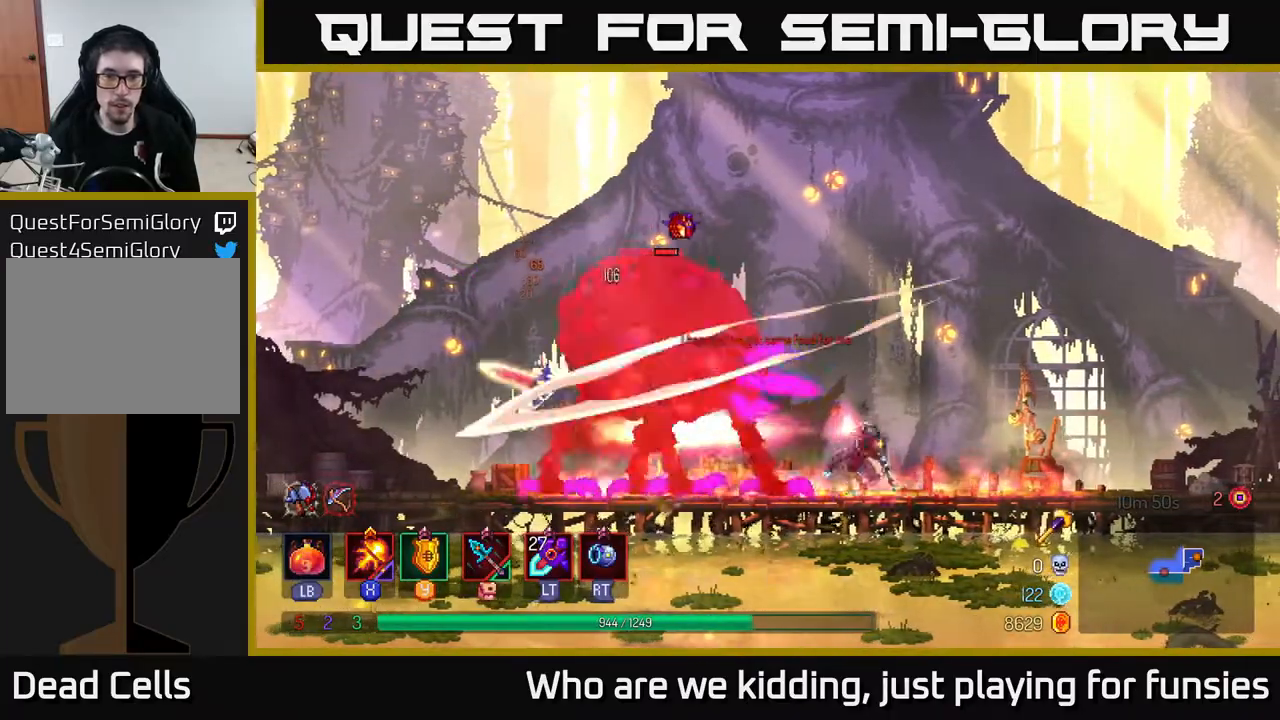
{"buttons": [], "left_stick": "right", "right_stick": "center", "events": [[50, "left_stick", "right"], [117, "B", "up"], [183, "B", "down"], [267, "B", "up"]]}
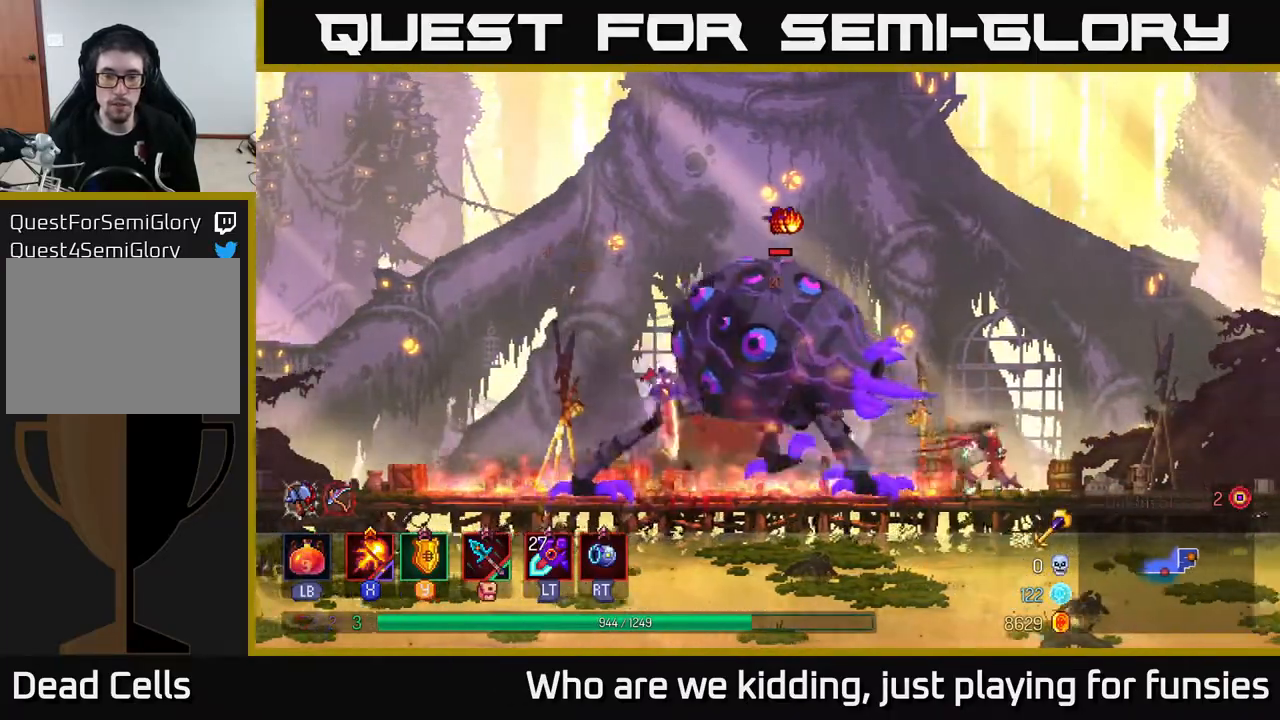
{"buttons": [], "left_stick": "left", "right_stick": "center", "events": [[67, "X", "down"], [83, "left_stick", "left"], [233, "left_stick", "center"], [383, "left_stick", "left"], [483, "X", "up"]]}
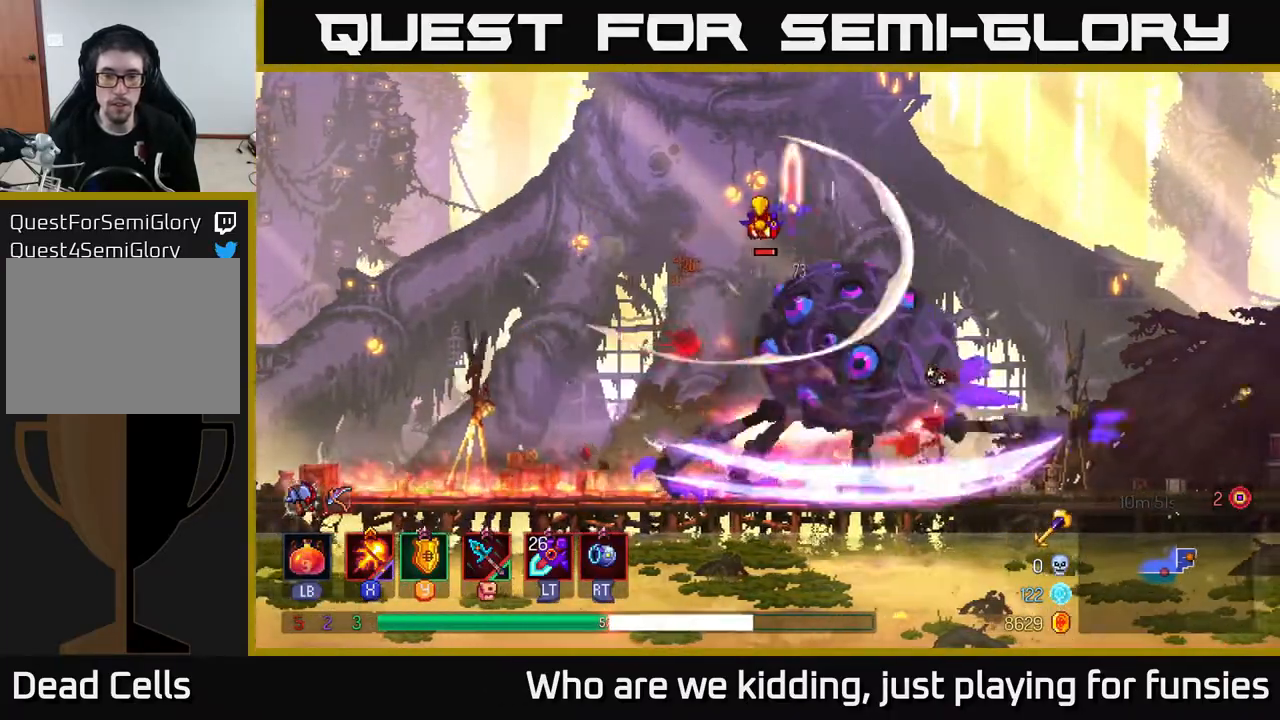
{"buttons": [], "left_stick": "left", "right_stick": "center", "events": [[33, "B", "down"], [133, "B", "up"], [200, "B", "down"], [317, "B", "up"], [400, "B", "down"], [483, "B", "up"]]}
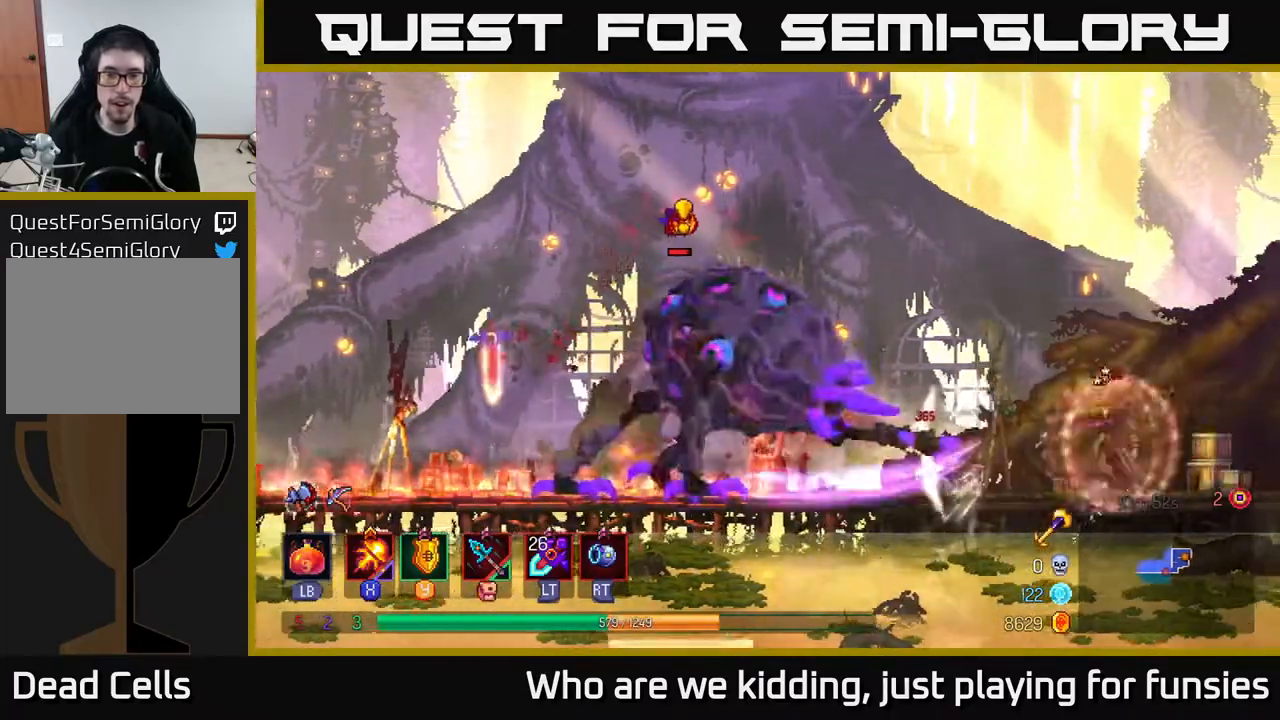
{"buttons": ["X"], "left_stick": "left", "right_stick": "center", "events": [[33, "B", "down"], [167, "B", "up"], [317, "X", "down"]]}
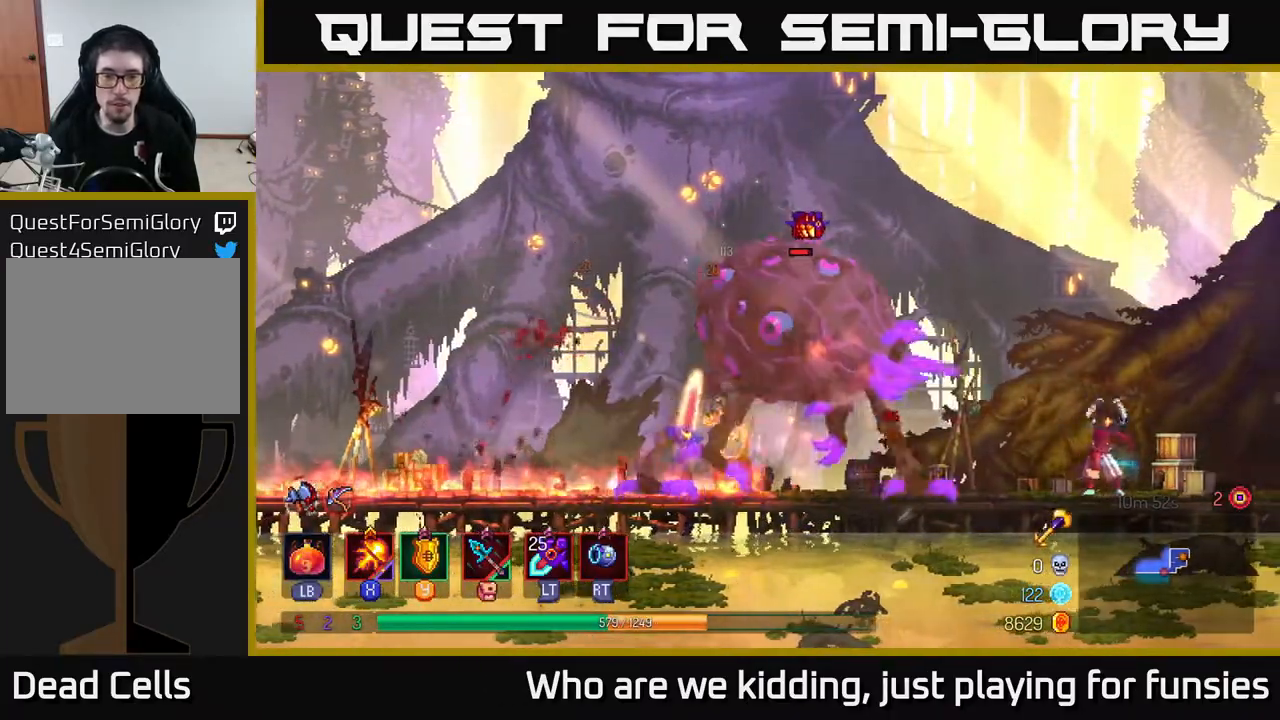
{"buttons": ["X"], "left_stick": "center", "right_stick": "center", "events": [[50, "left_stick", "center"]]}
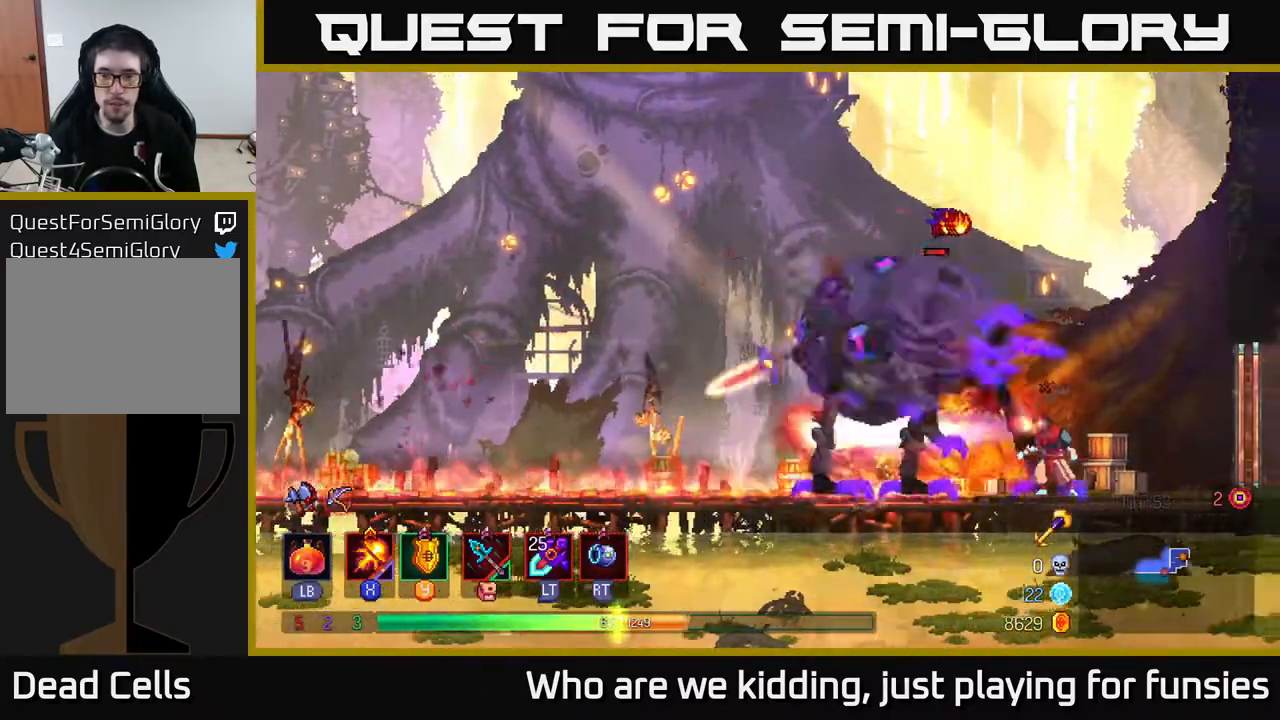
{"buttons": [], "left_stick": "left", "right_stick": "center", "events": [[67, "X", "up"], [283, "Y", "down"], [383, "left_stick", "left"], [400, "Y", "up"]]}
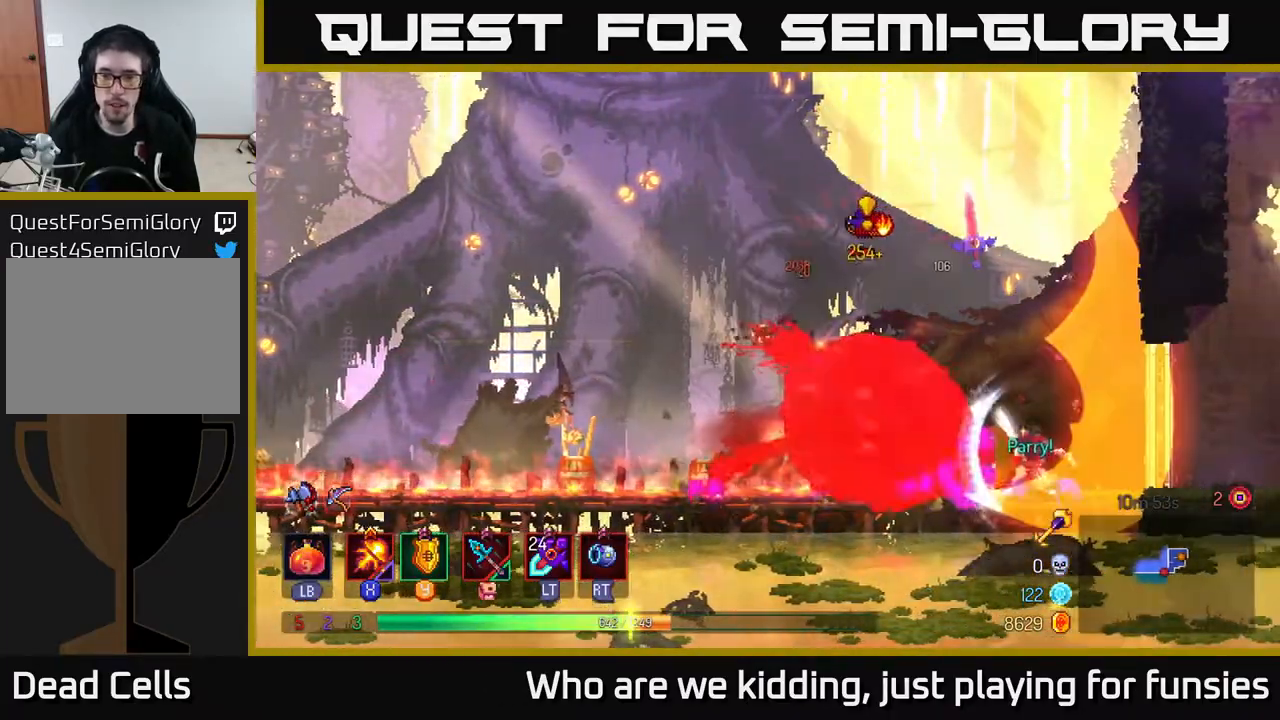
{"buttons": ["X"], "left_stick": "left", "right_stick": "center", "events": [[150, "left_stick", "center"], [267, "X", "down"], [283, "left_stick", "left"]]}
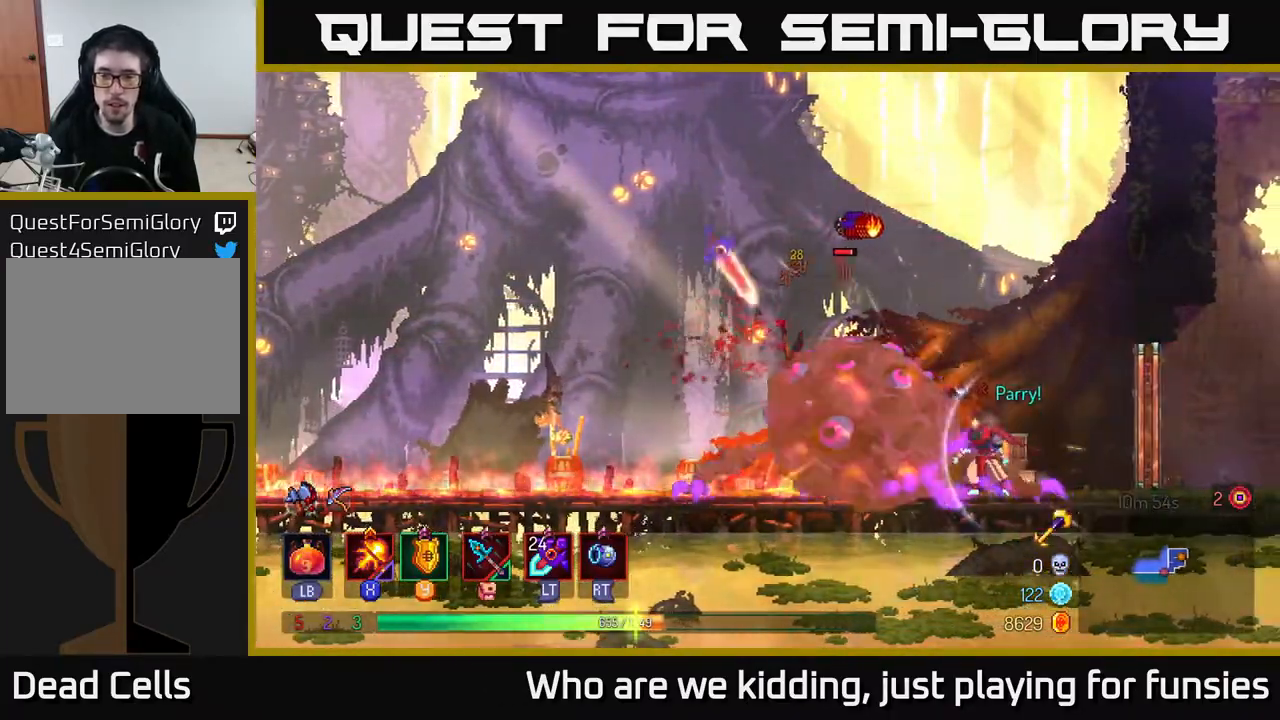
{"buttons": ["X"], "left_stick": "center", "right_stick": "center", "events": [[17, "left_stick", "center"]]}
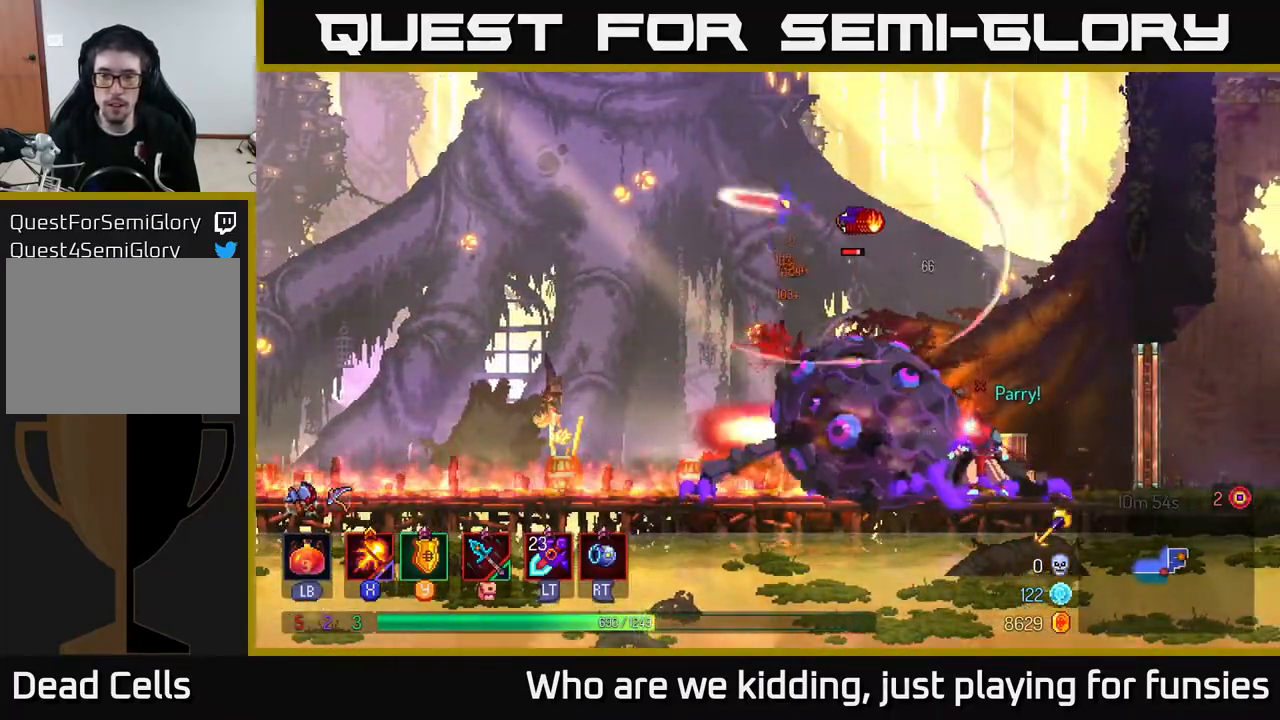
{"buttons": ["X"], "left_stick": "center", "right_stick": "center", "events": []}
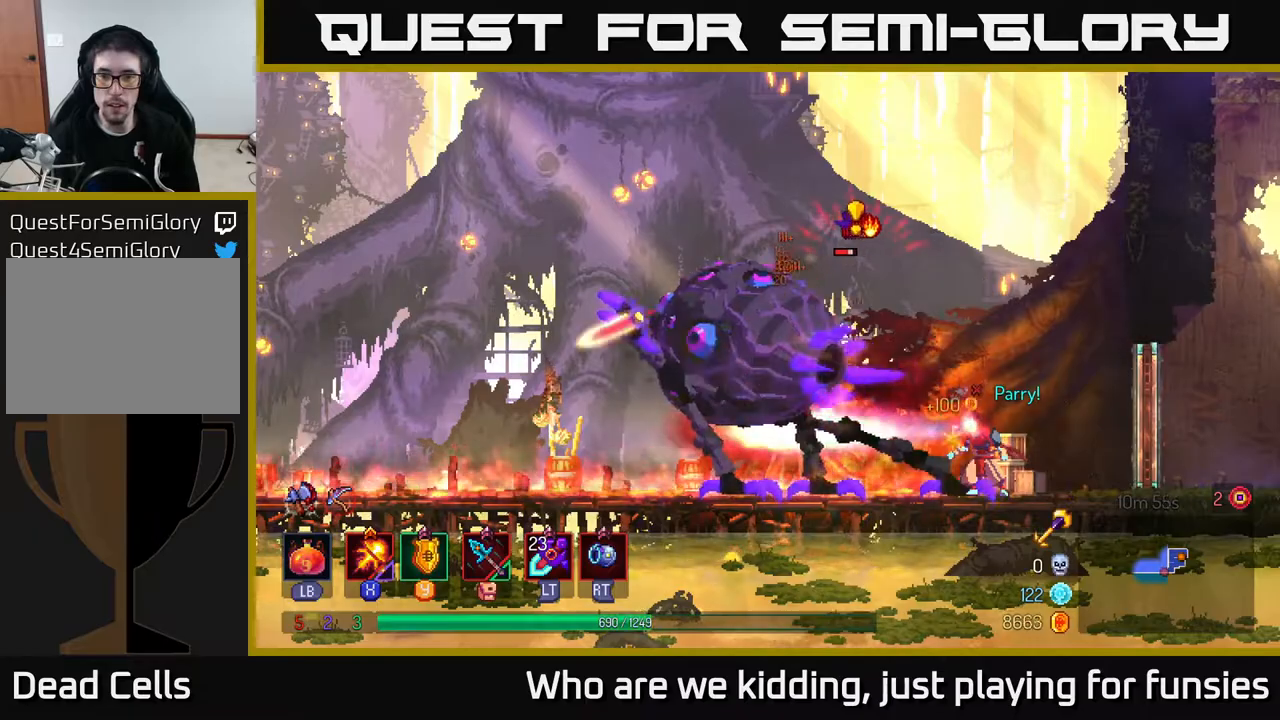
{"buttons": [], "left_stick": "left", "right_stick": "center", "events": [[133, "X", "up"], [133, "left_stick", "left"], [200, "B", "down"], [300, "B", "up"]]}
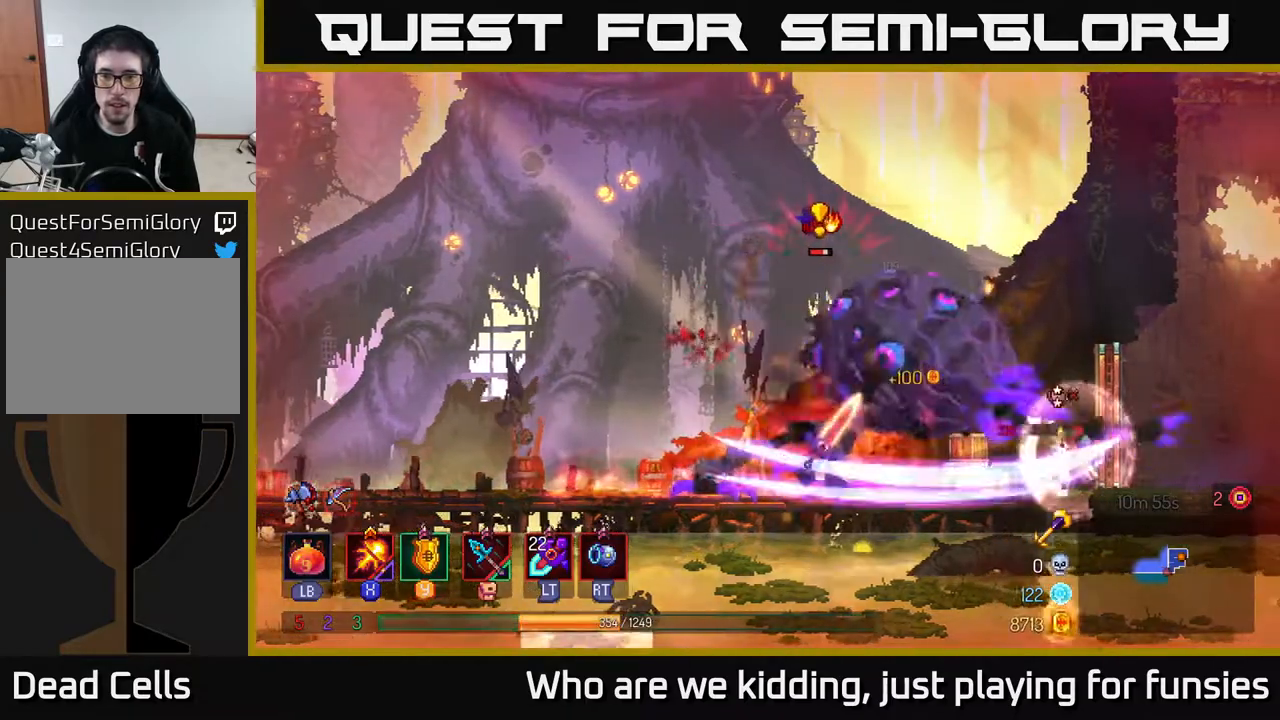
{"buttons": [], "left_stick": "left", "right_stick": "center", "events": [[83, "left_stick", "center"], [450, "left_stick", "left"]]}
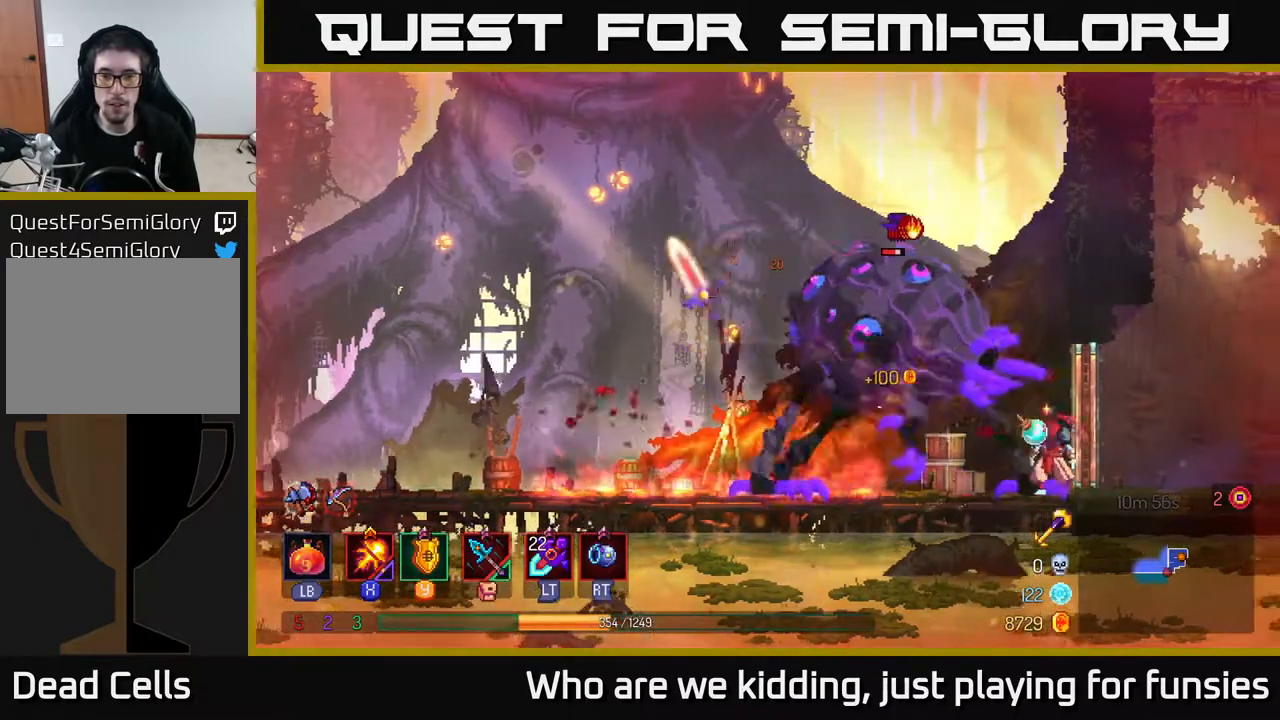
{"buttons": [], "left_stick": "left", "right_stick": "center", "events": [[17, "X", "down"], [150, "left_stick", "center"], [267, "X", "up"], [283, "left_stick", "left"]]}
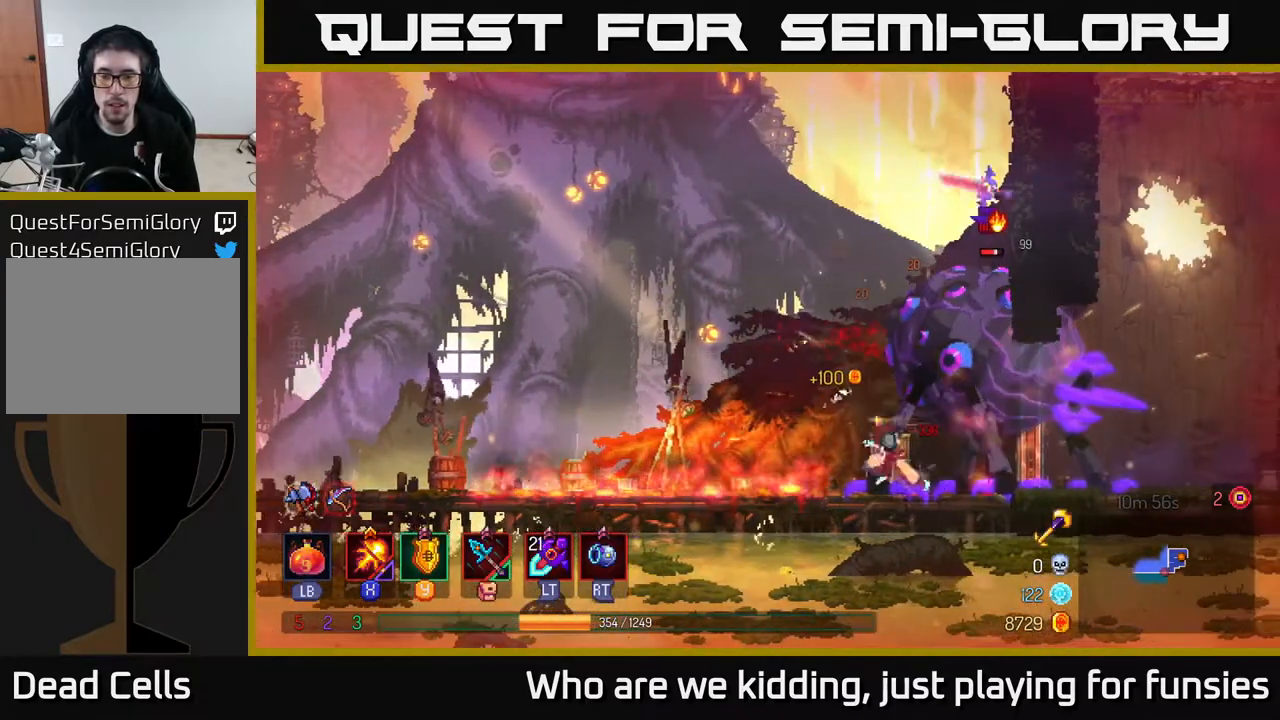
{"buttons": [], "left_stick": "left", "right_stick": "center", "events": [[300, "B", "down"], [500, "B", "up"]]}